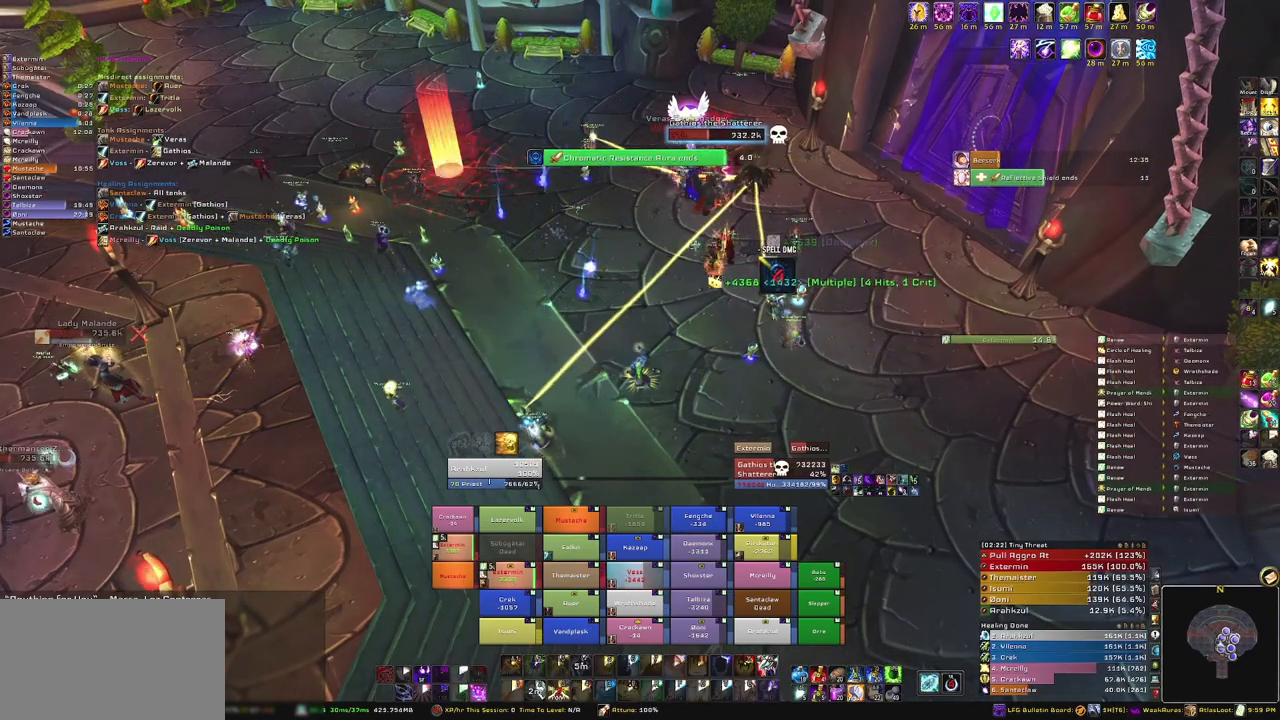
Gameplay with keyboard and mouse; each line is a JSON object with the keys and mouse buttons held at the frame after it. "events" lists presses ("down") and releases ("up") of "1", "2", "3", "4", "5", "a", "alt", "b", "c", "ctrl", "d", "e", "f", "g", "q", "r", "s", "shift", "space", "t", "tab", "tilde", "v", "w", "x", "z", "mouse_left", "mouse_wheel", "mouse_right", "mouse_mb4" and "mouse_mb5" between this image and that frame as [ms after this image, input, new state], when the widget could be followed in between. "mouse_left", "mouse_wheel", "mouse_right", "mouse_mb4", "mouse_mb5" = the "left", "wheel", "right", "mb4", "mb5" buttons of the "mouse" list. No other keys are recorded. "wheel" means that the mouse wheel is clicked or scrolled. Mouse movement is not recorded.
{"keys": [], "mouse": [], "events": [[67, "d", "down"], [301, "s", "down"], [367, "mouse_right", "up"], [401, "d", "up"], [501, "s", "up"]]}
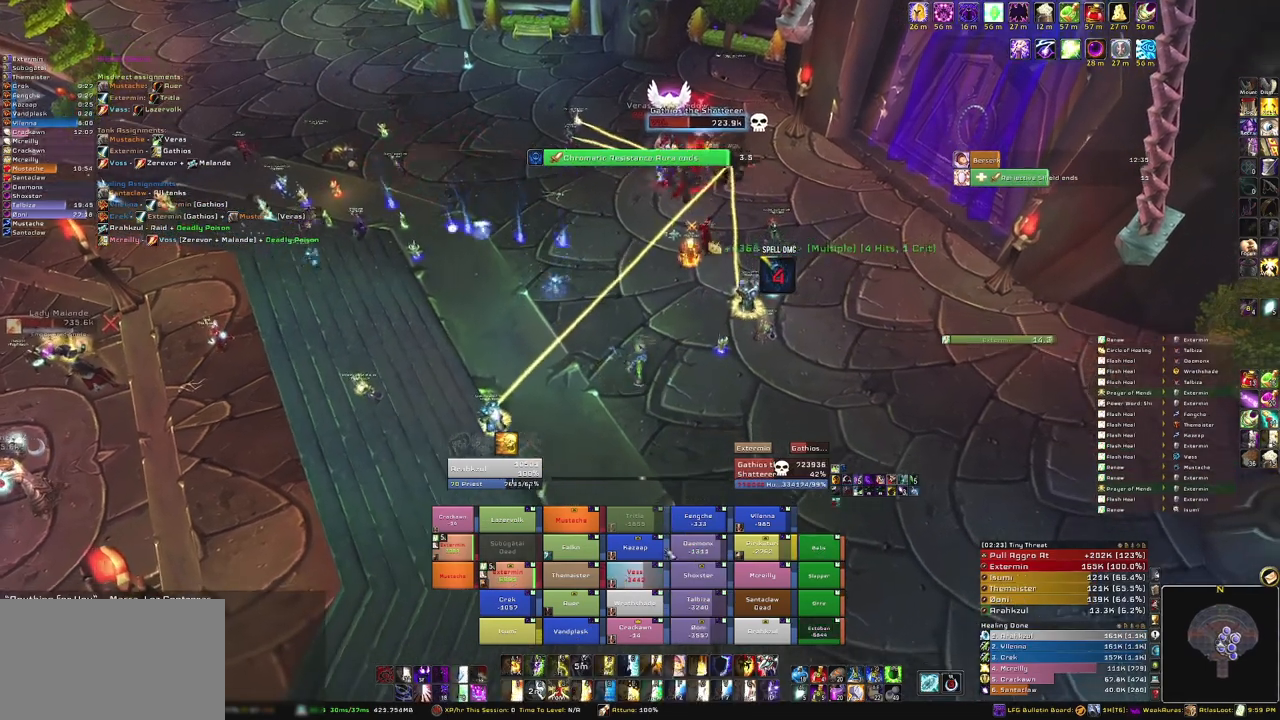
{"keys": [], "mouse": [], "events": []}
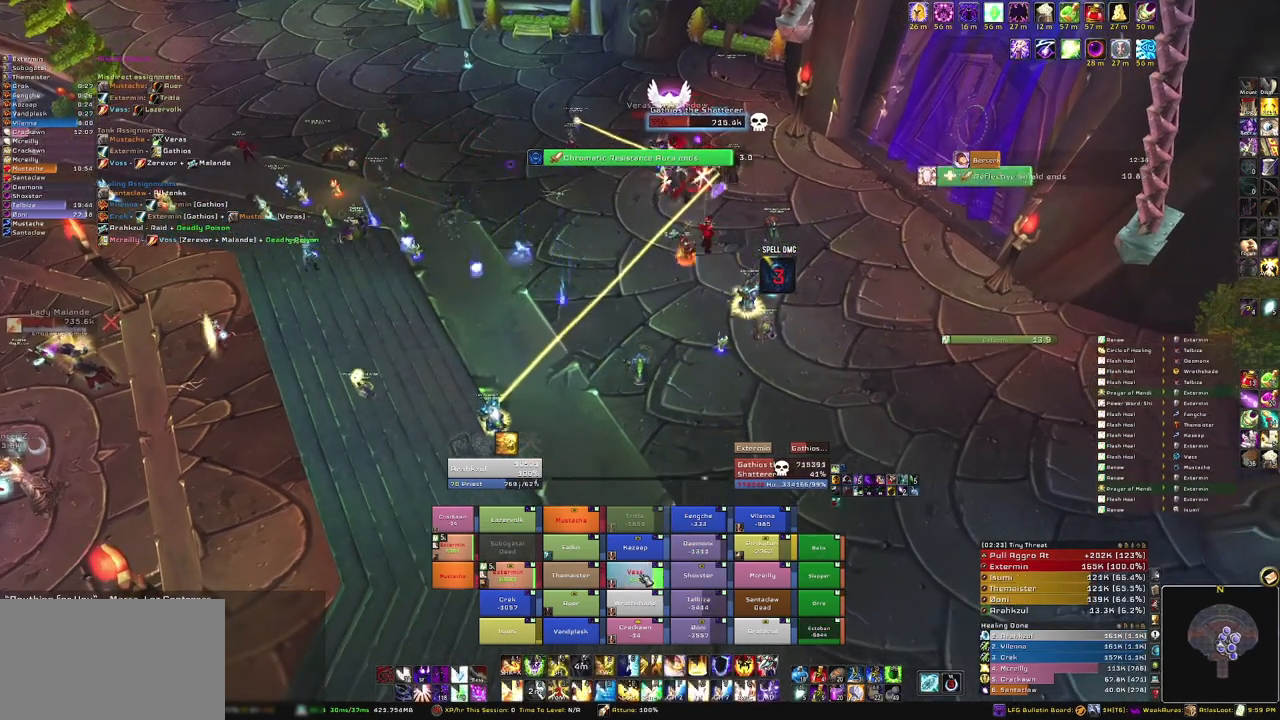
{"keys": [], "mouse": [], "events": [[67, "r", "down"], [201, "r", "up"]]}
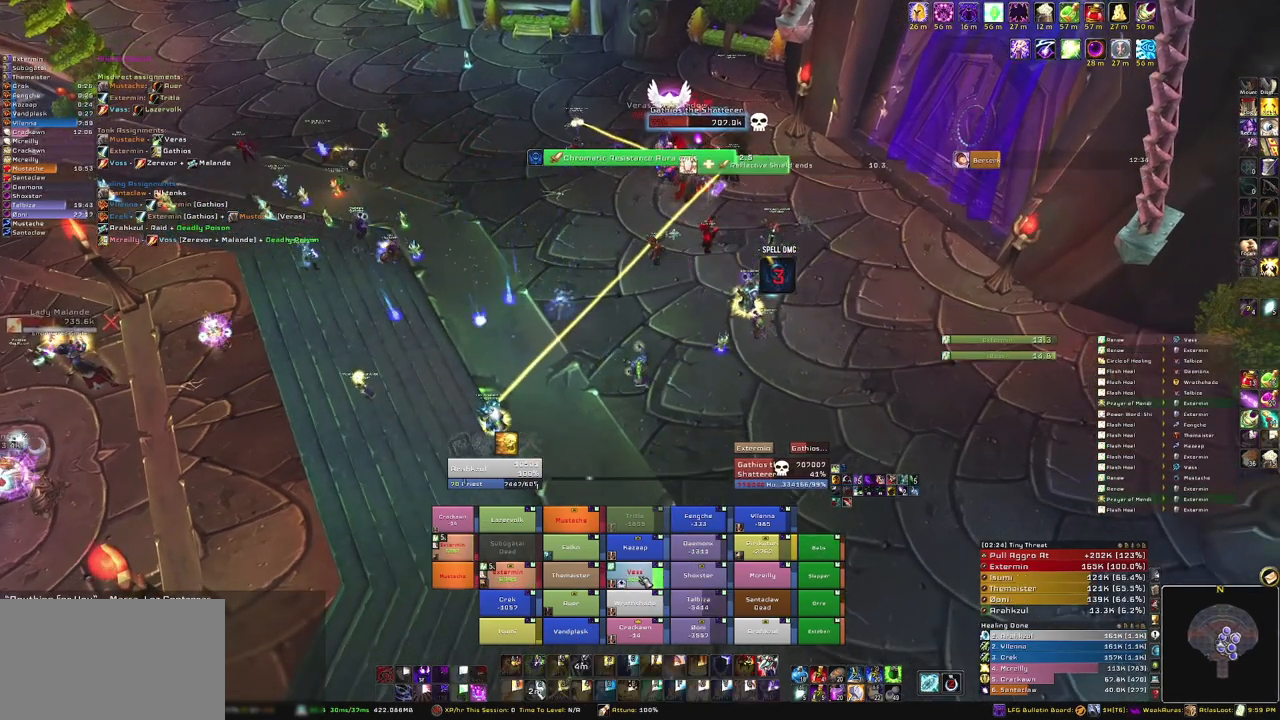
{"keys": [], "mouse": [], "events": []}
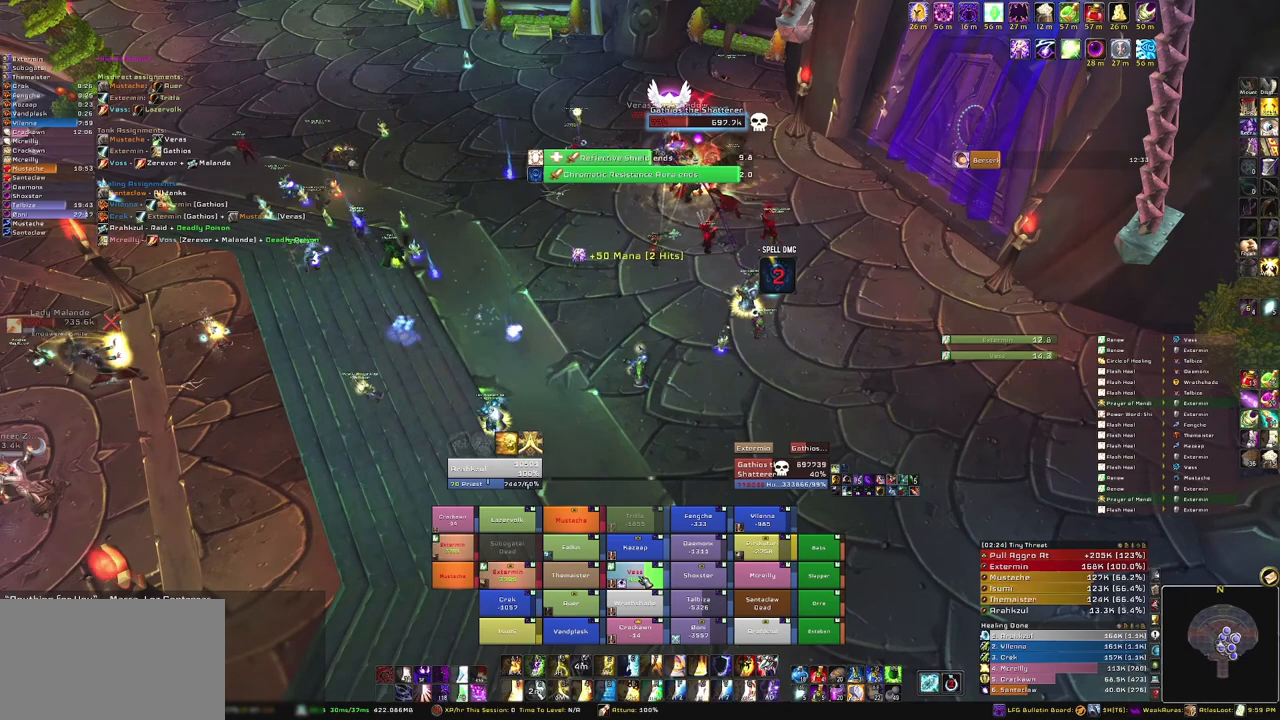
{"keys": [], "mouse": [], "events": []}
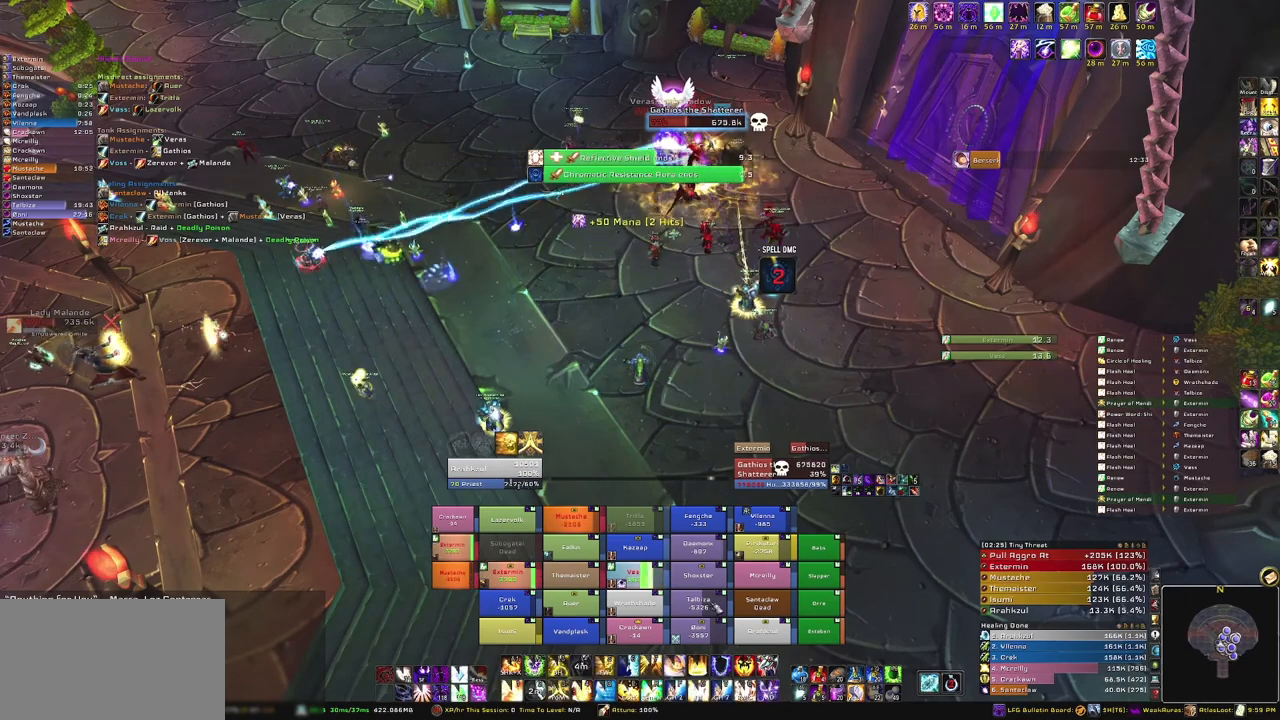
{"keys": [], "mouse": [], "events": [[200, "e", "down"], [333, "e", "up"]]}
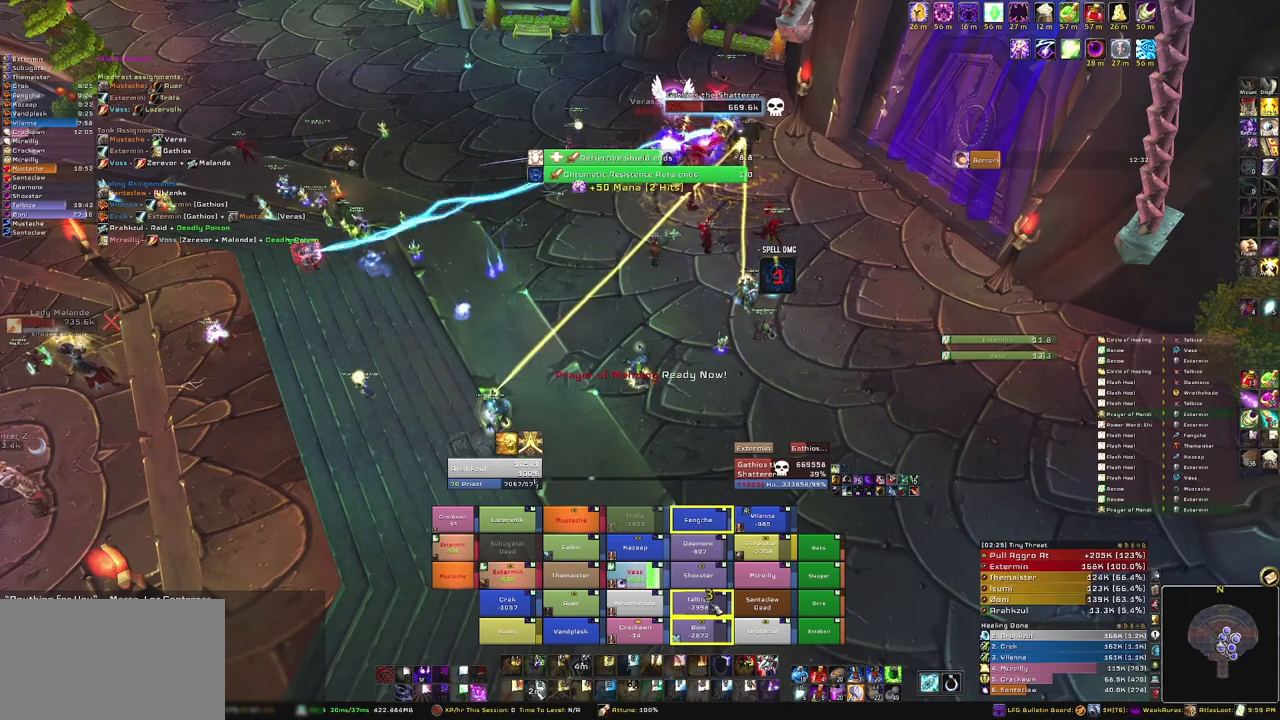
{"keys": [], "mouse": [], "events": []}
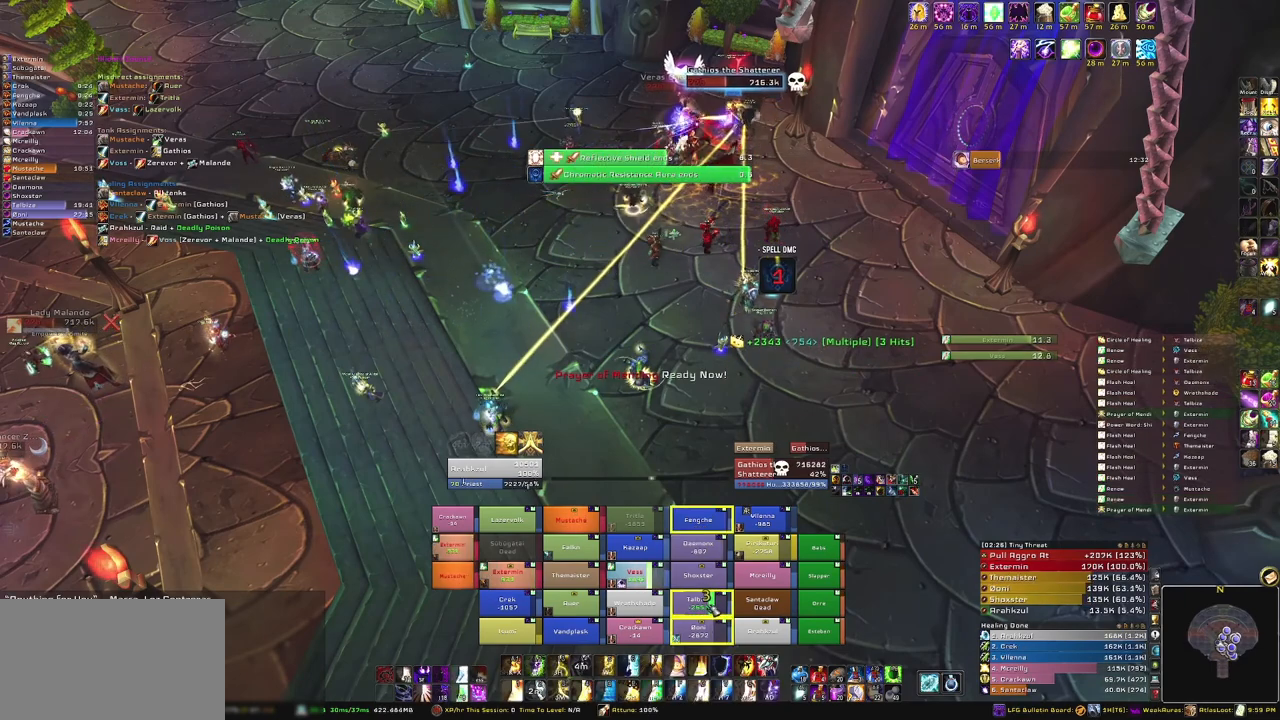
{"keys": ["e"], "mouse": [], "events": [[434, "e", "down"]]}
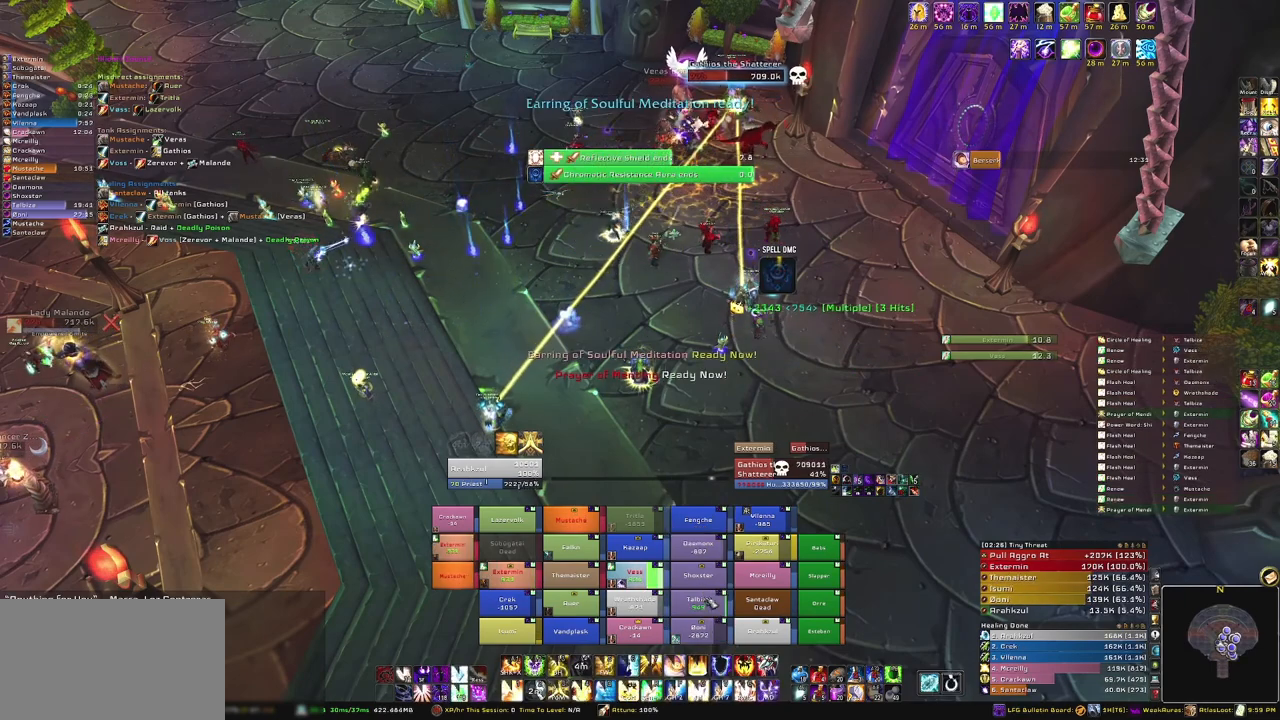
{"keys": [], "mouse": [], "events": [[100, "e", "up"]]}
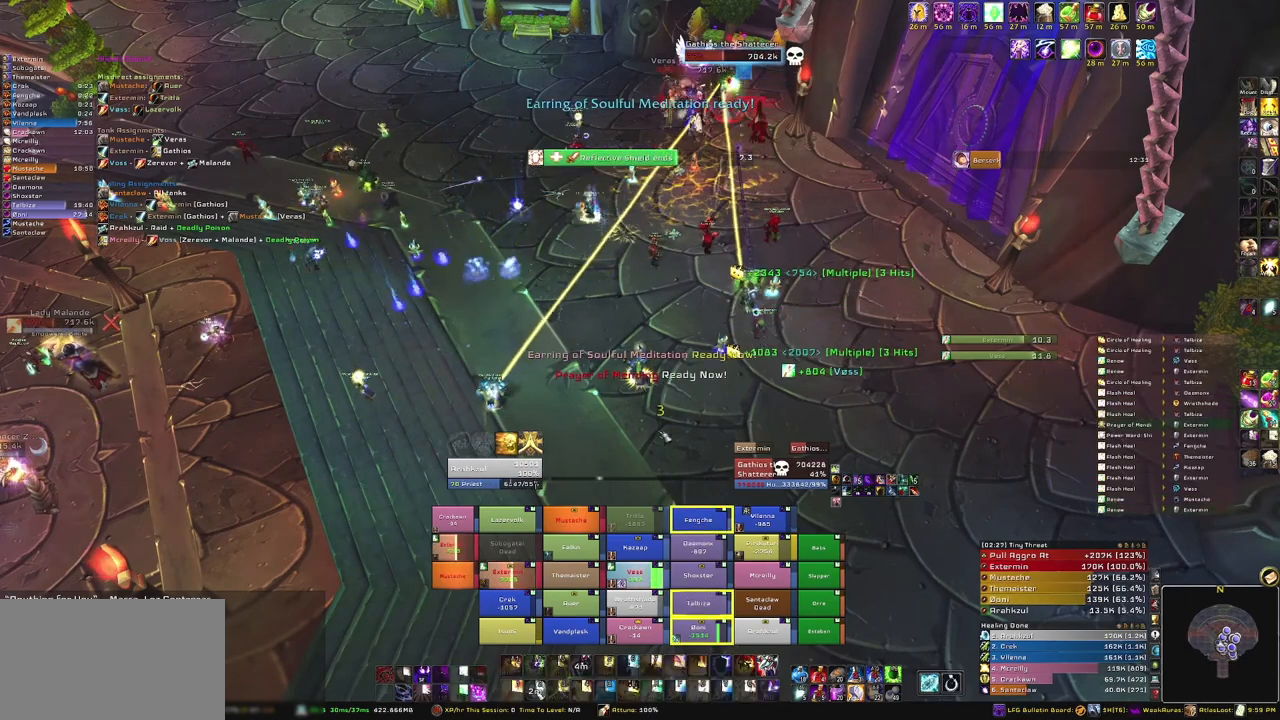
{"keys": [], "mouse": [], "events": [[167, "mouse_mb4", "down"], [333, "mouse_mb4", "up"]]}
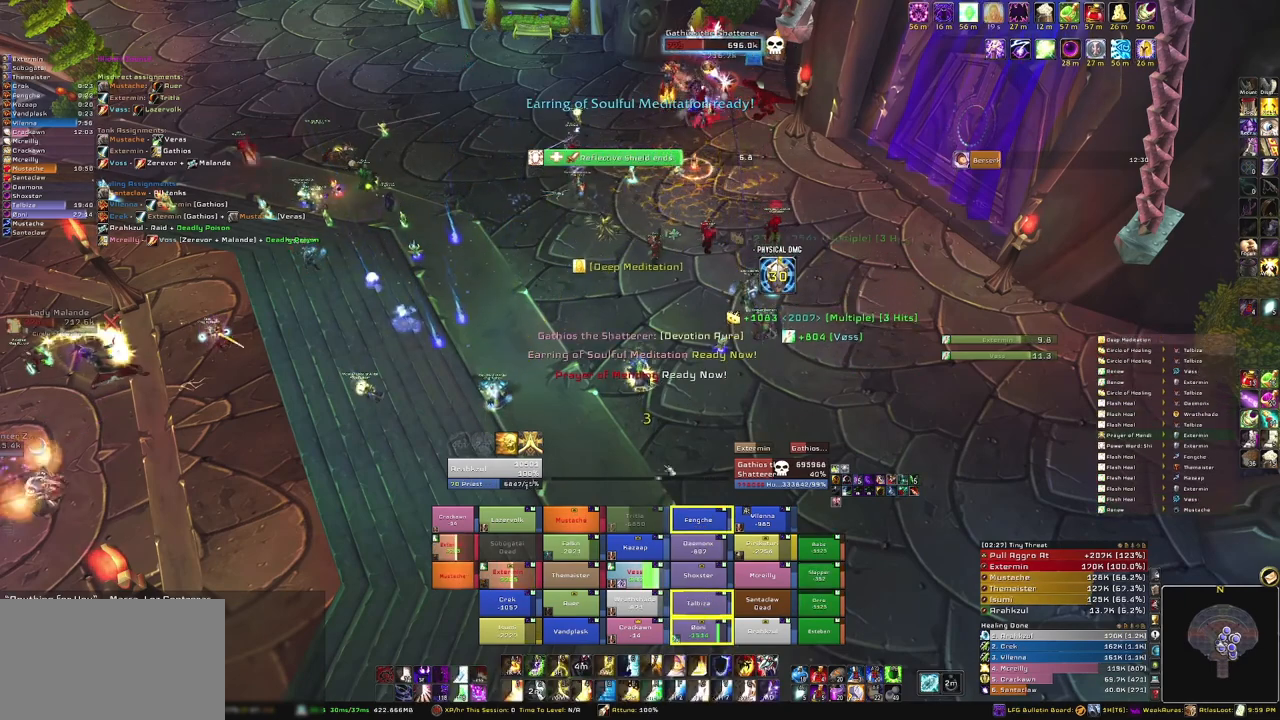
{"keys": [], "mouse": [], "events": []}
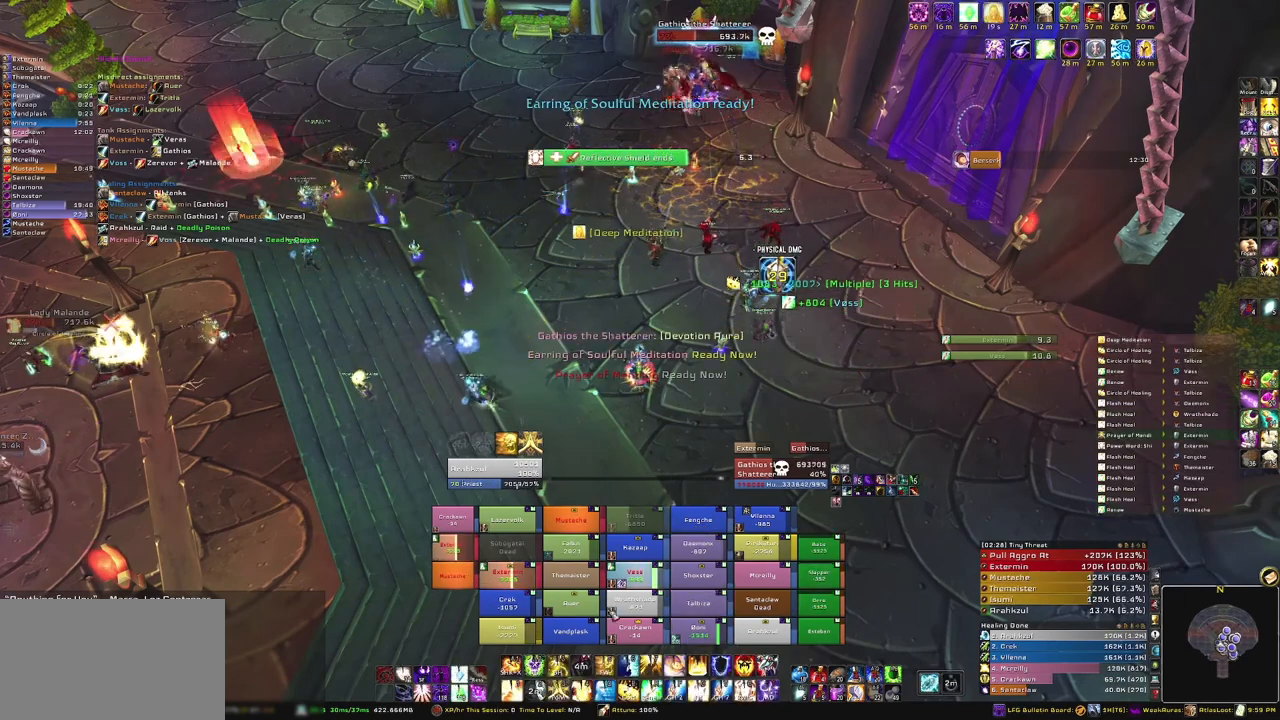
{"keys": [], "mouse": [], "events": [[367, "c", "down"], [500, "c", "up"]]}
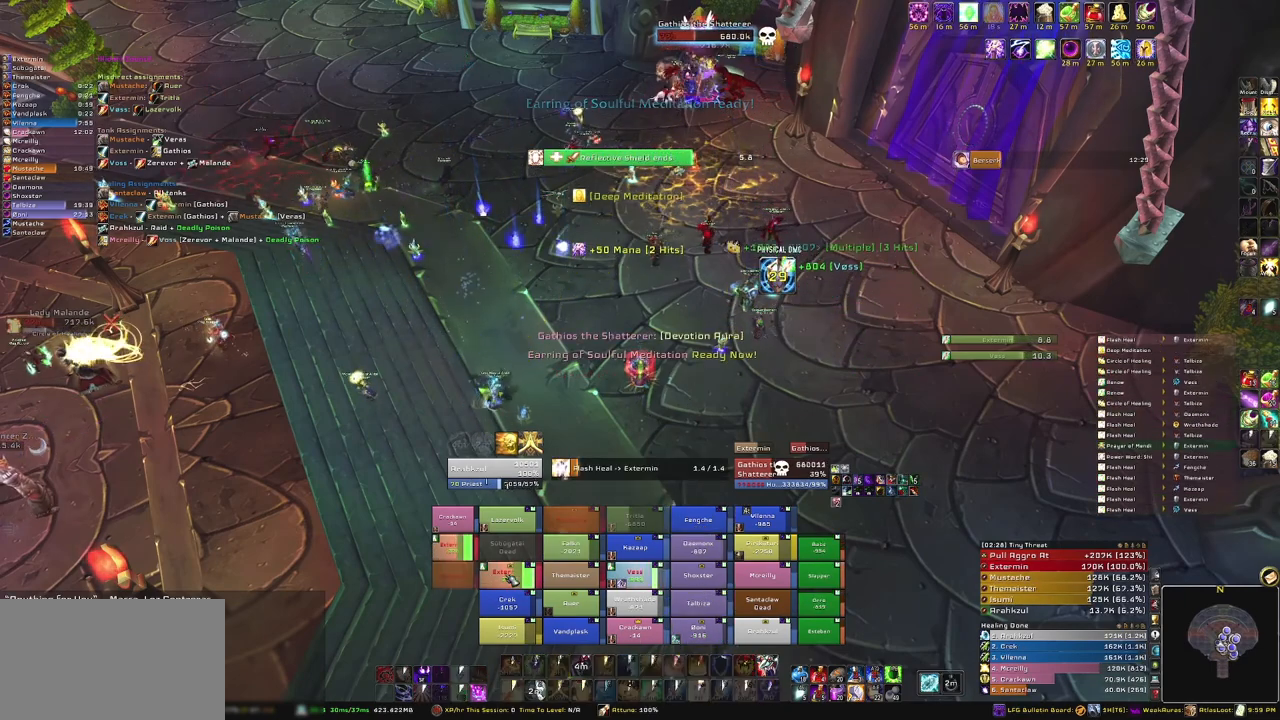
{"keys": [], "mouse": [], "events": []}
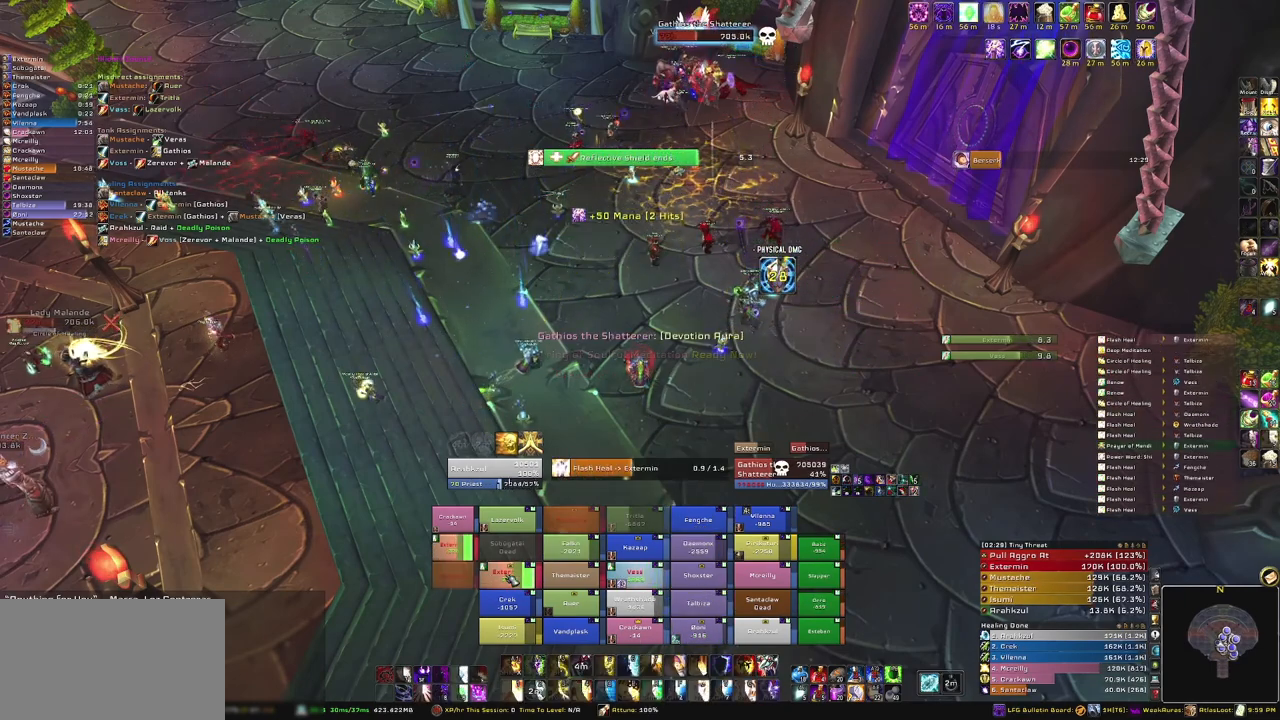
{"keys": [], "mouse": [], "events": []}
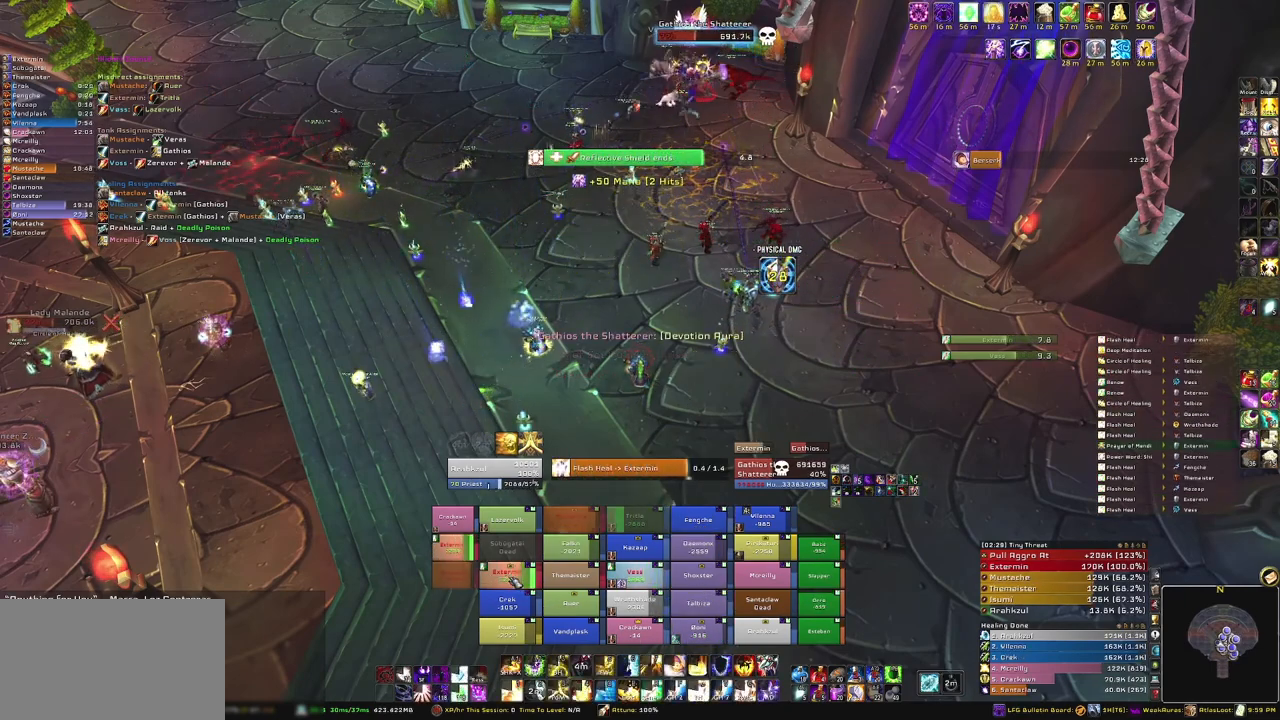
{"keys": [], "mouse": [], "events": []}
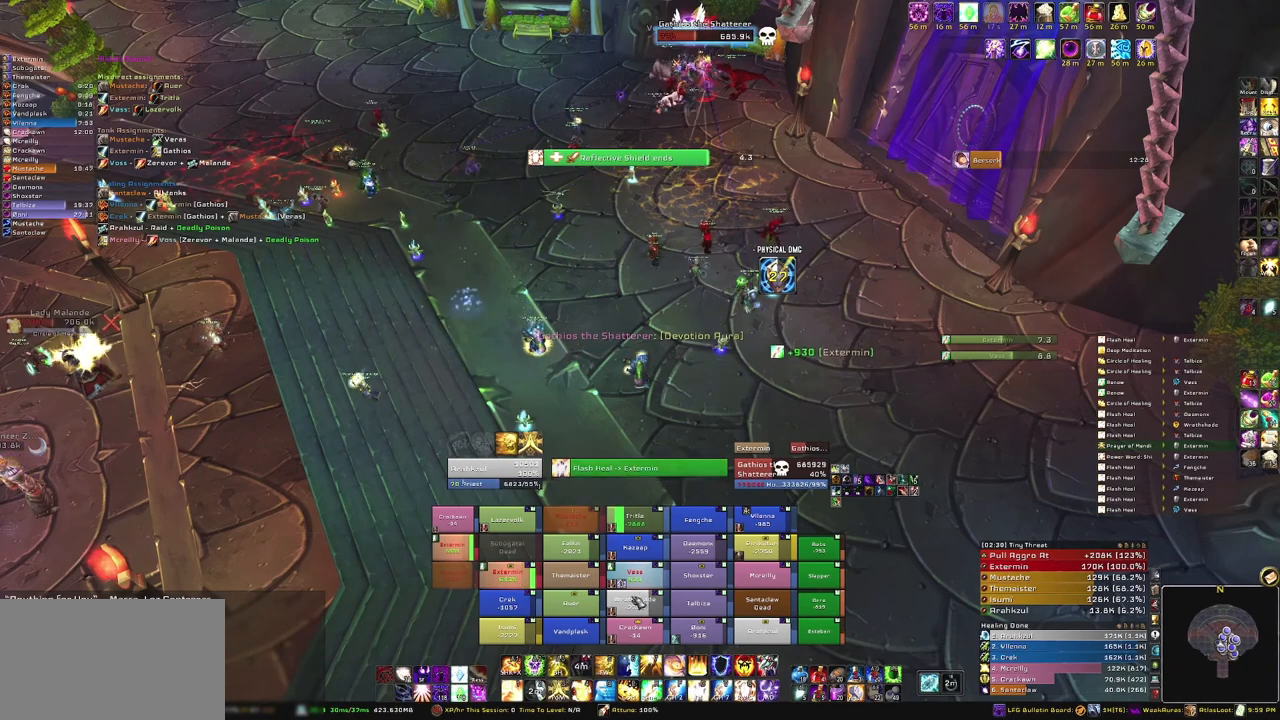
{"keys": ["c"], "mouse": [], "events": [[467, "c", "down"]]}
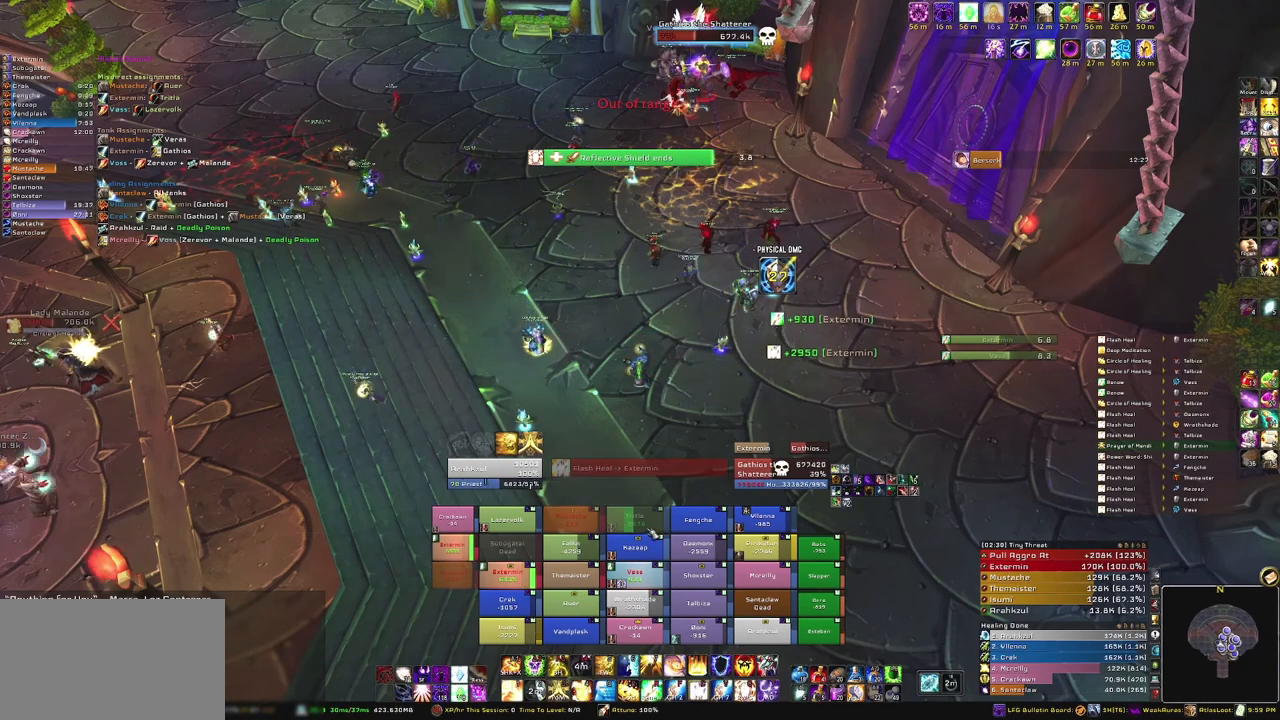
{"keys": ["w"], "mouse": [], "events": [[67, "c", "up"], [501, "w", "down"]]}
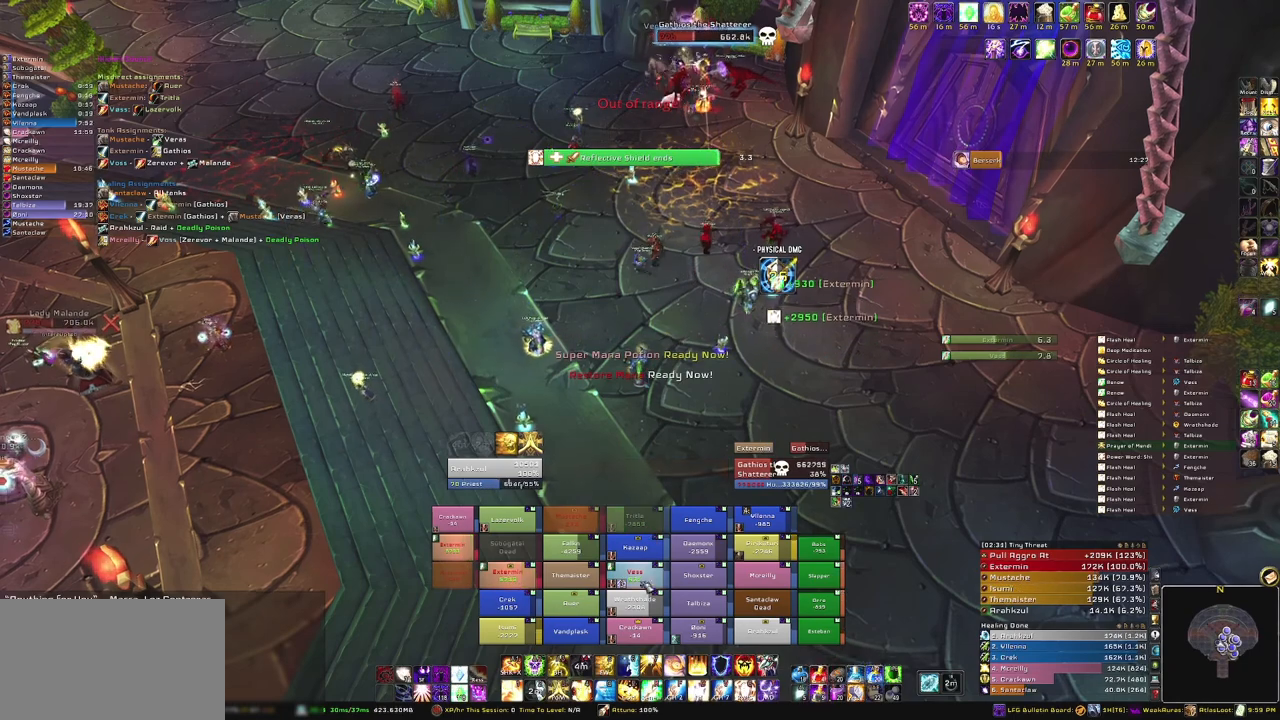
{"keys": ["3", "c"], "mouse": [], "events": [[233, "3", "down"], [333, "w", "up"], [400, "c", "down"]]}
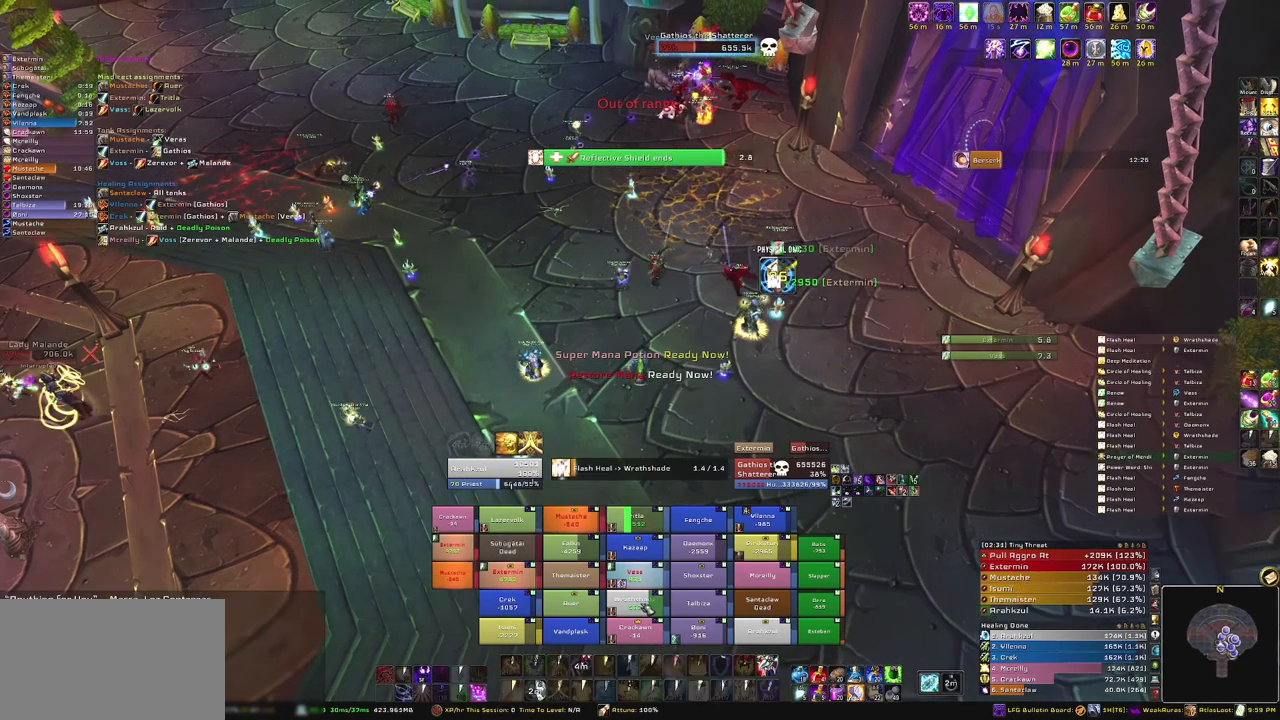
{"keys": ["3"], "mouse": [], "events": [[34, "c", "up"]]}
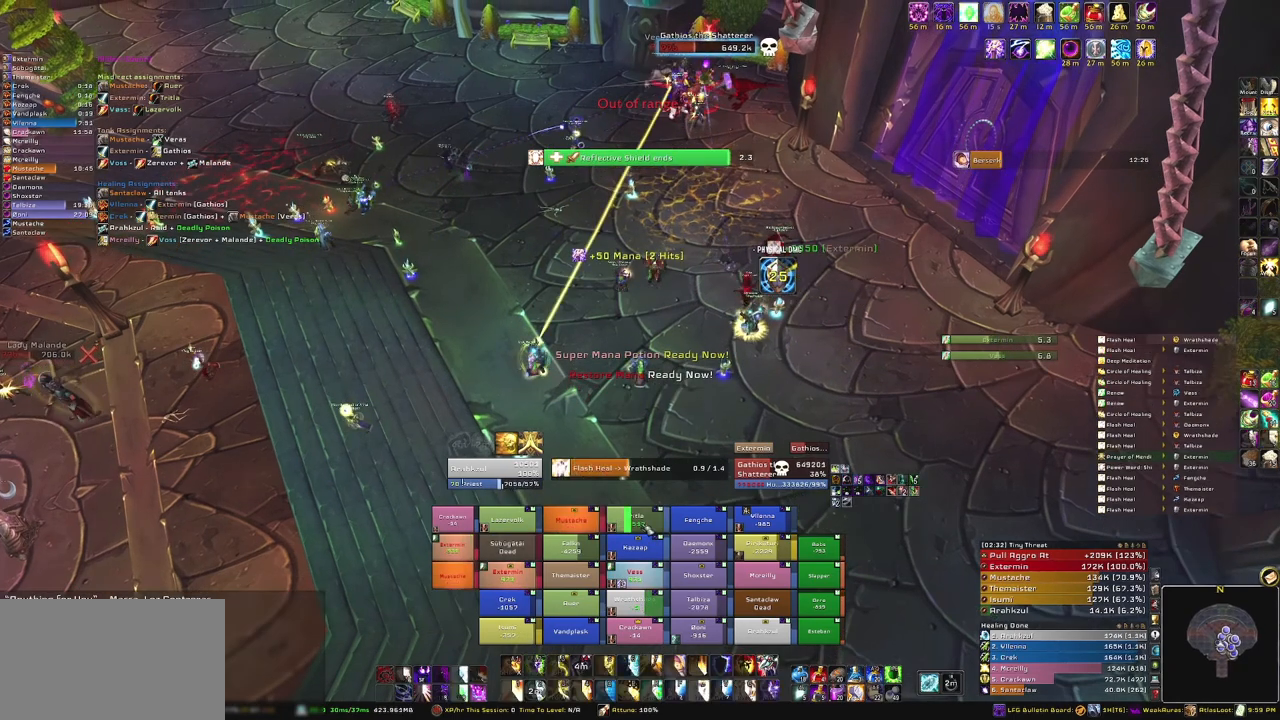
{"keys": ["3"], "mouse": [], "events": []}
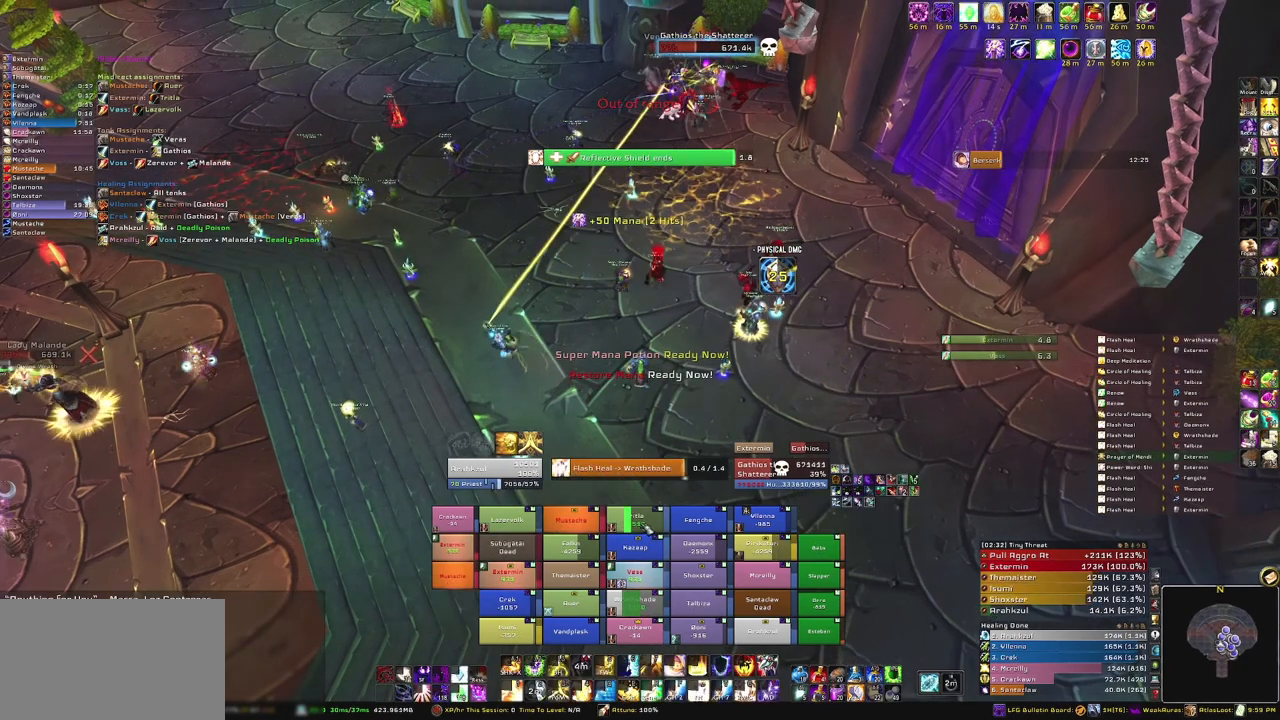
{"keys": ["3", "c"], "mouse": [], "events": [[501, "c", "down"]]}
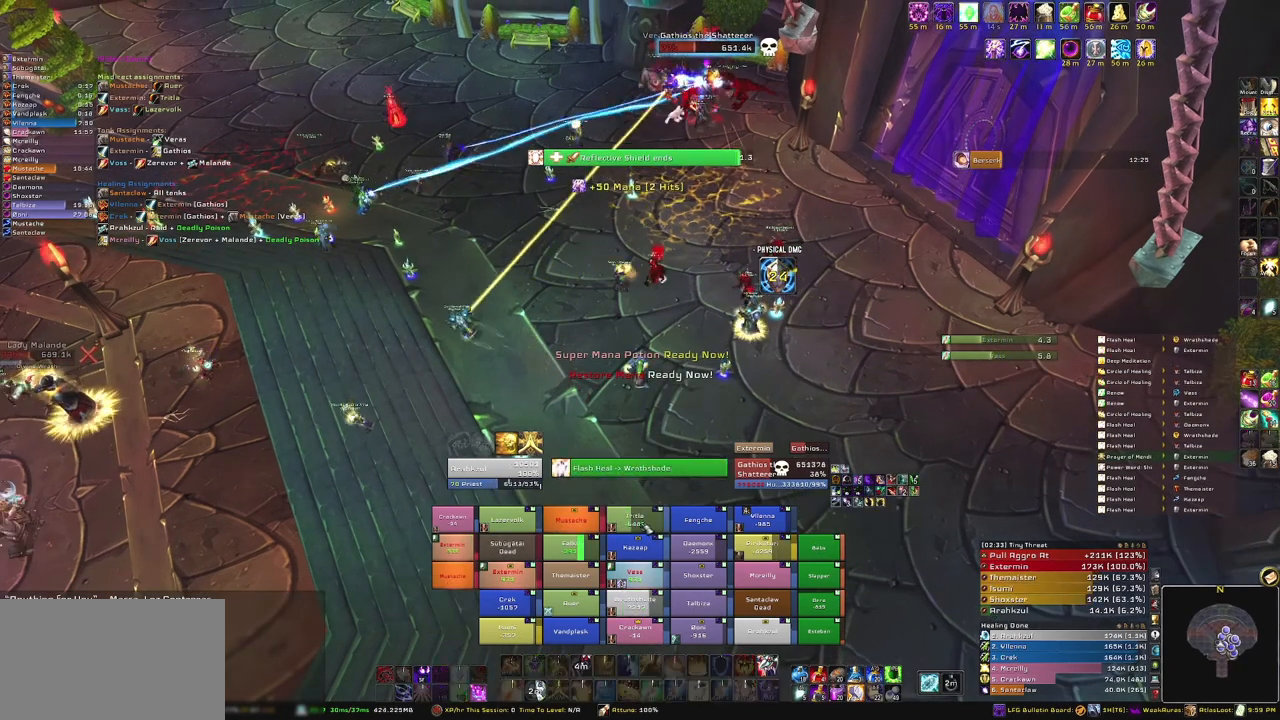
{"keys": ["3"], "mouse": [], "events": [[100, "c", "up"]]}
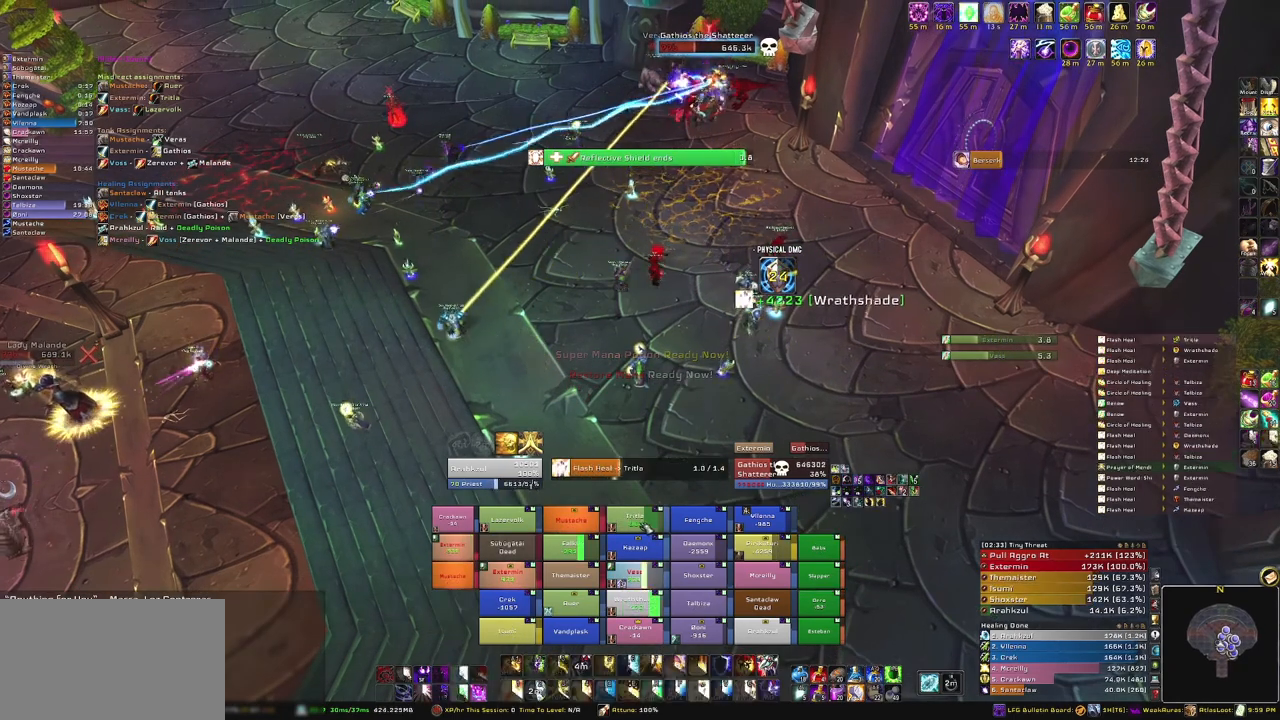
{"keys": ["3"], "mouse": [], "events": []}
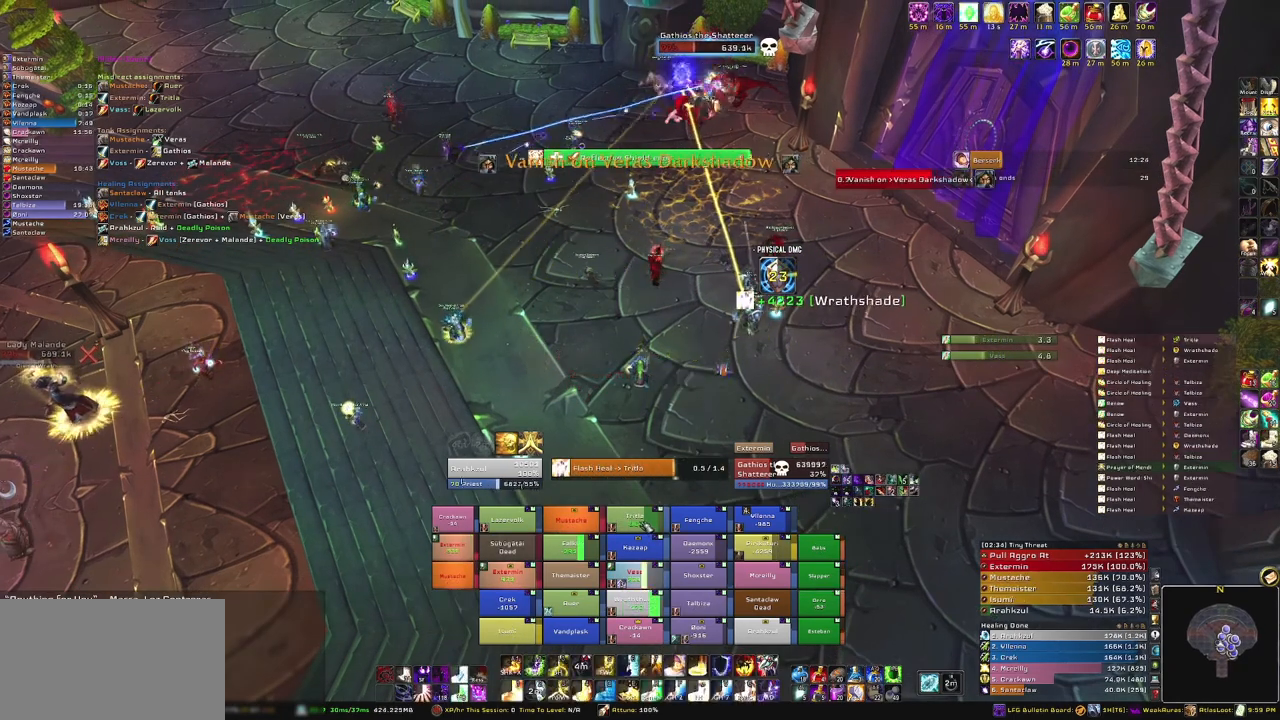
{"keys": ["3"], "mouse": [], "events": []}
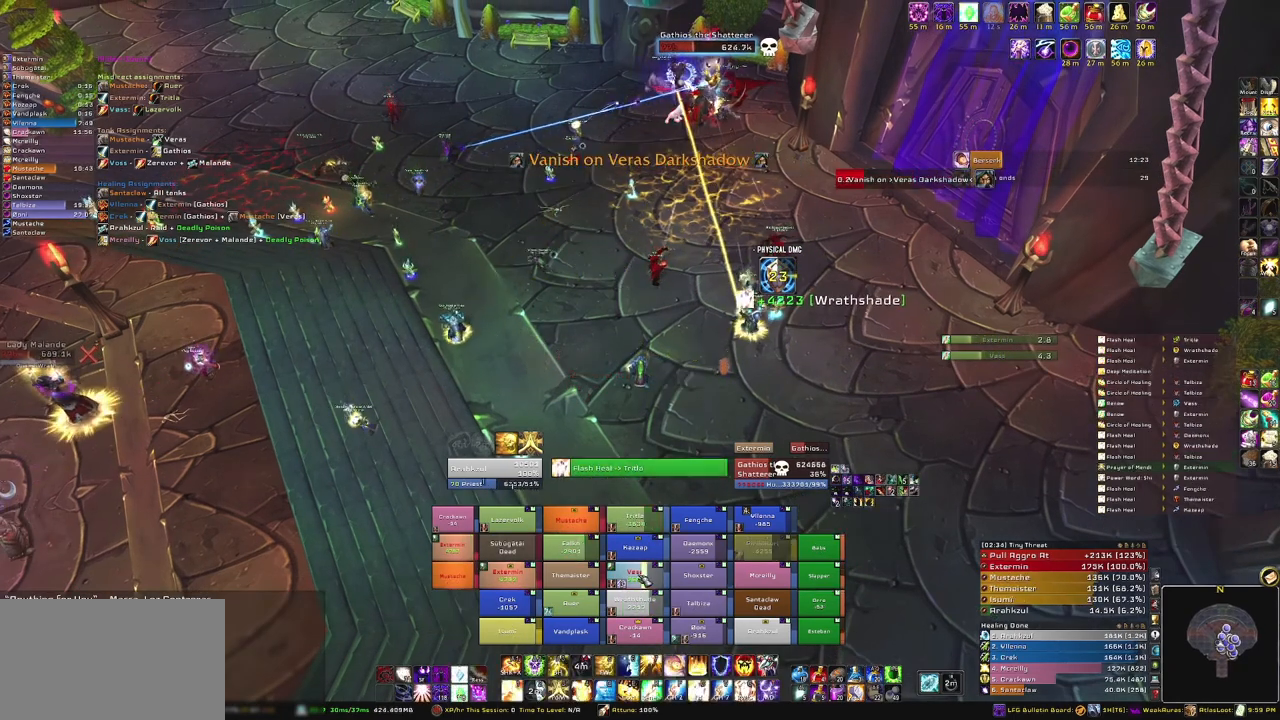
{"keys": ["3"], "mouse": [], "events": [[100, "c", "down"], [267, "c", "up"]]}
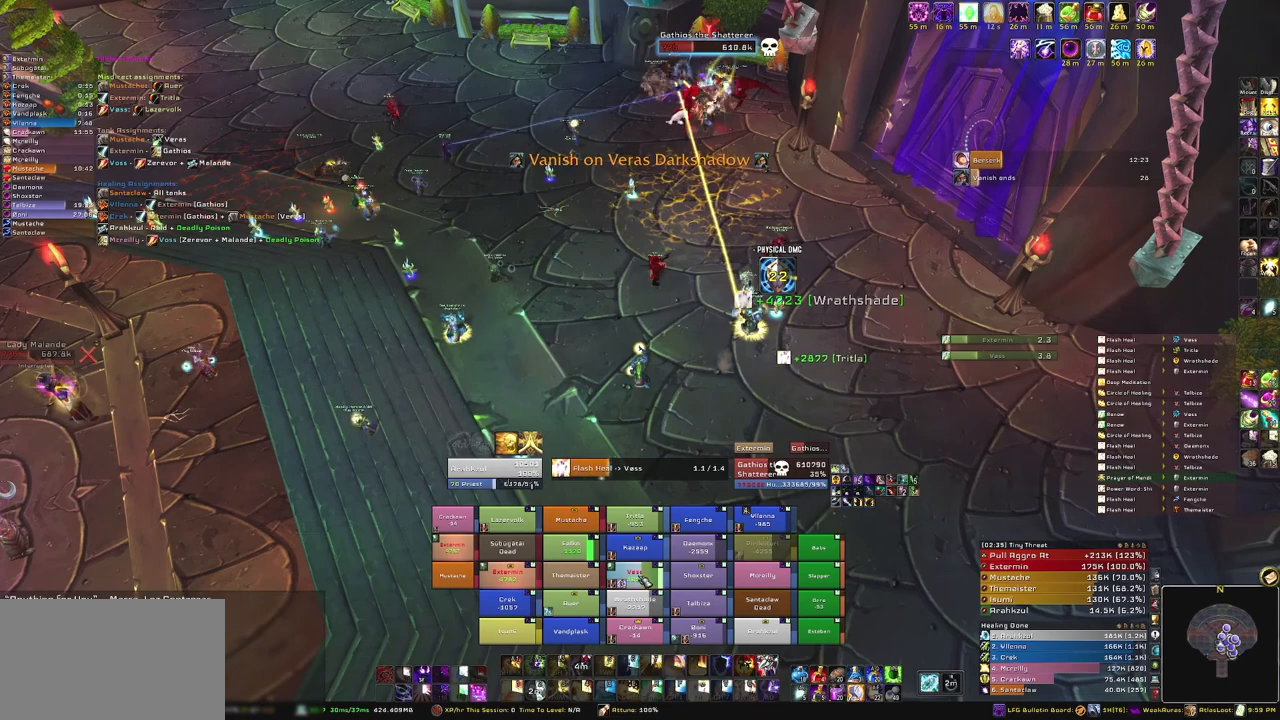
{"keys": ["3"], "mouse": [], "events": []}
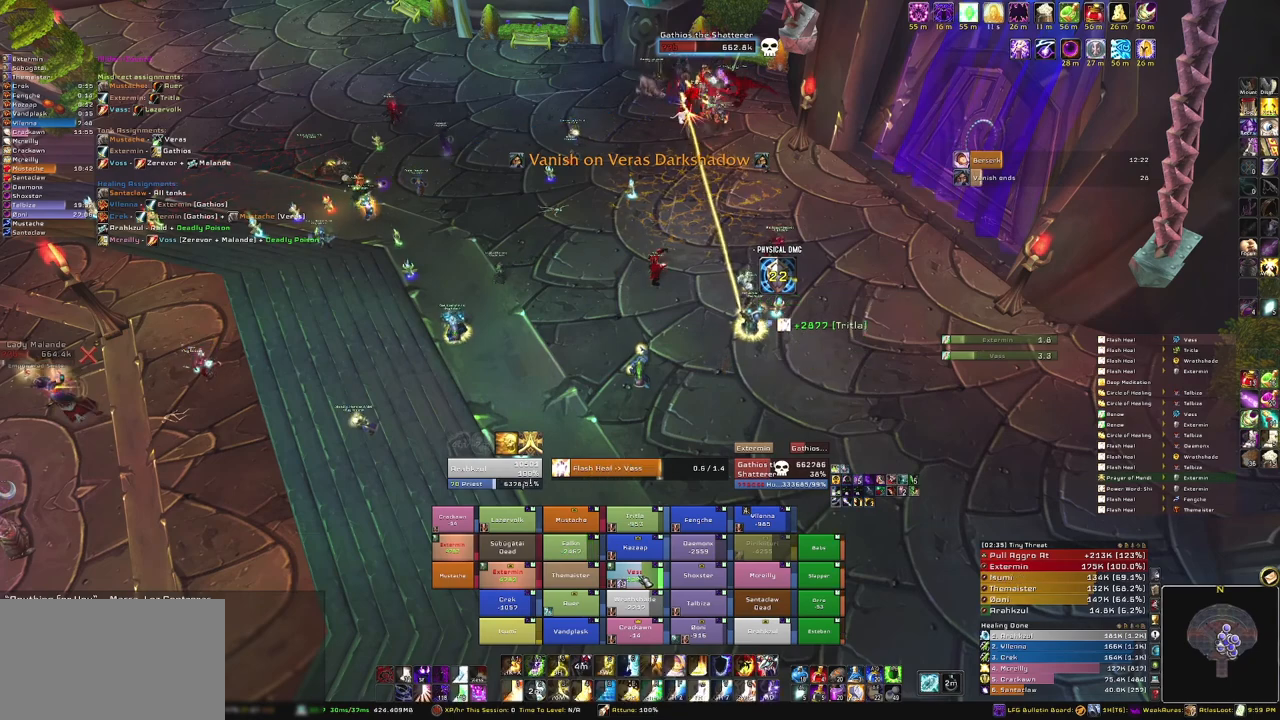
{"keys": ["3"], "mouse": [], "events": []}
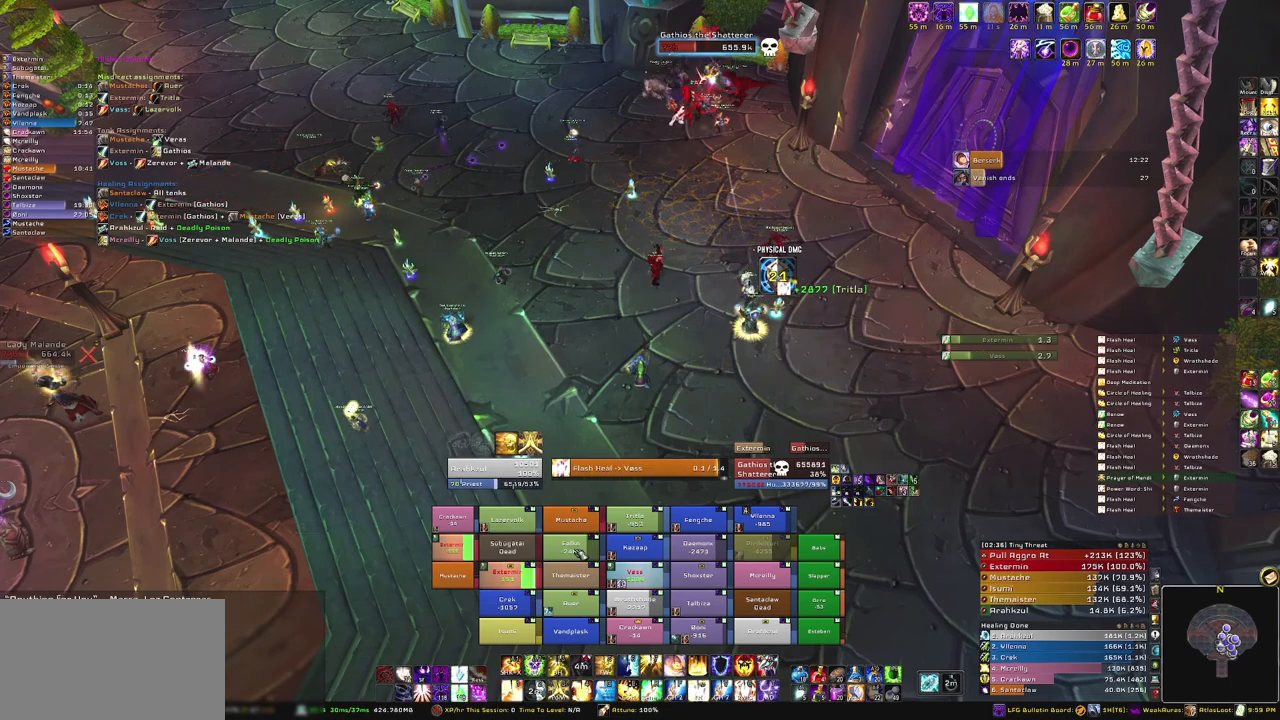
{"keys": ["3"], "mouse": [], "events": [[200, "c", "down"], [333, "c", "up"]]}
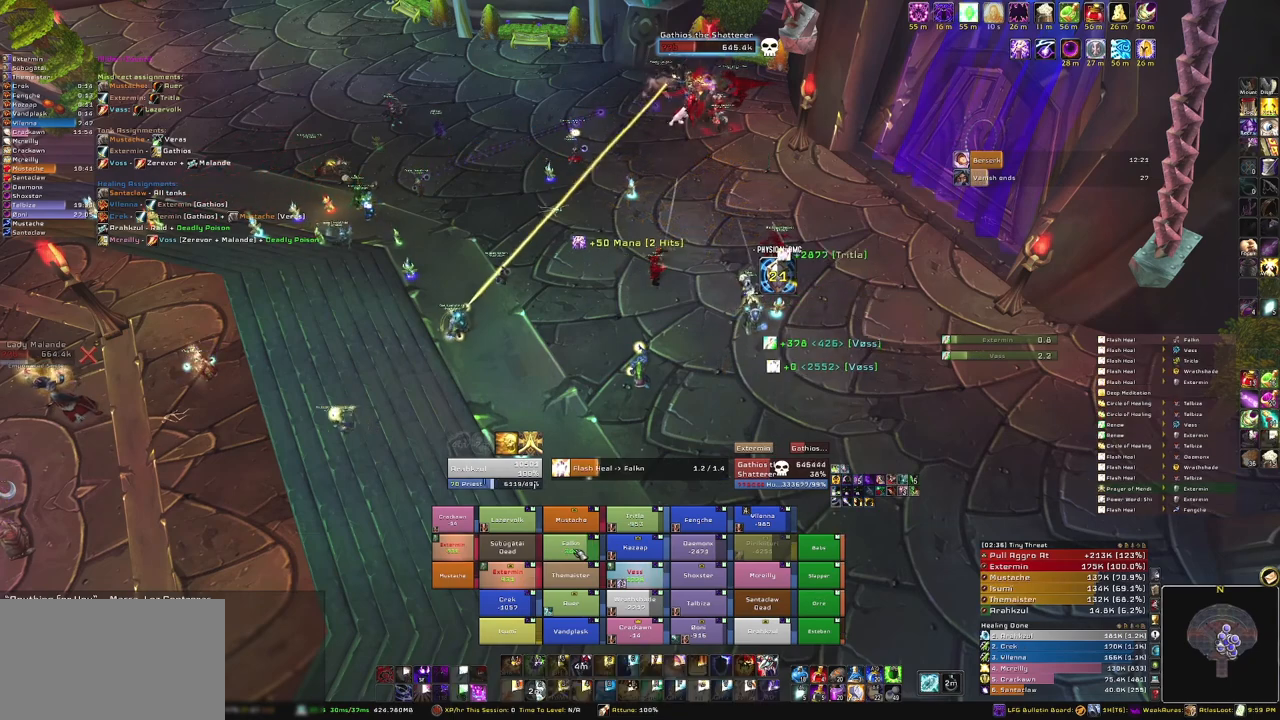
{"keys": ["3"], "mouse": [], "events": []}
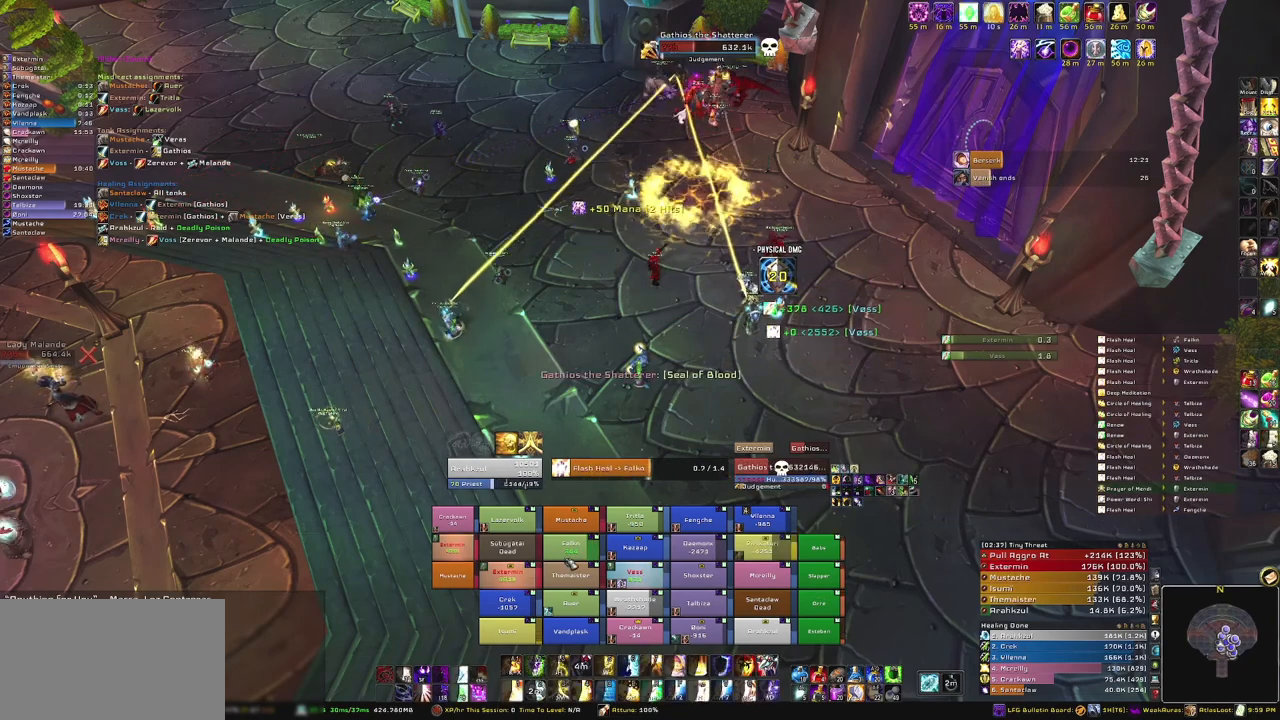
{"keys": ["3"], "mouse": [], "events": []}